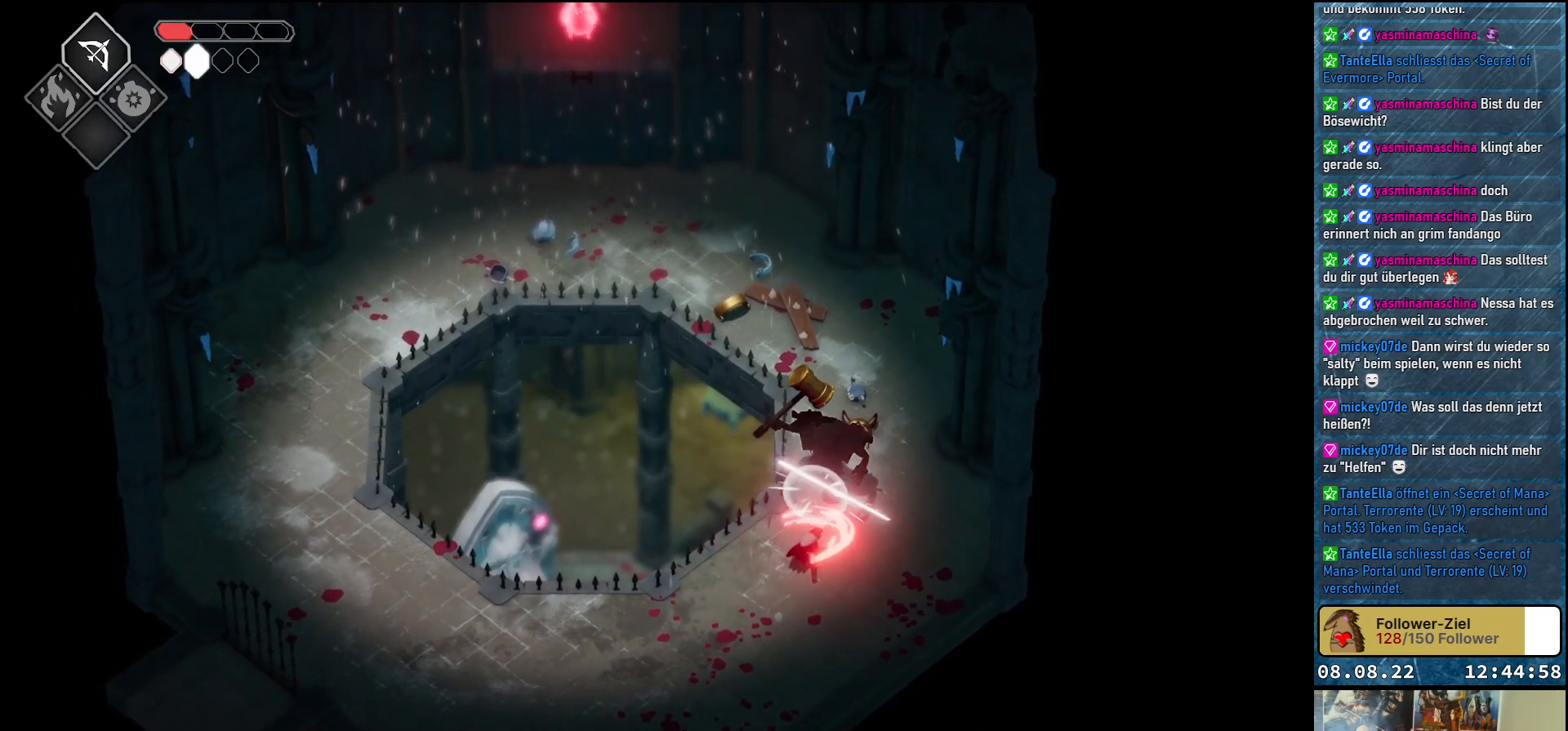
Gameplay with a controller (Xbox layout); each line is a JSON object with the inputs held at the frame after it. "events" lists button and stick changes between this image and that frame as [ms after this image, input, new state], when the widget could be followed in between.
{"buttons": [], "left_stick": "down-left", "right_stick": "center", "events": [[33, "A", "up"], [83, "A", "down"], [167, "A", "up"], [233, "A", "down"], [300, "A", "up"]]}
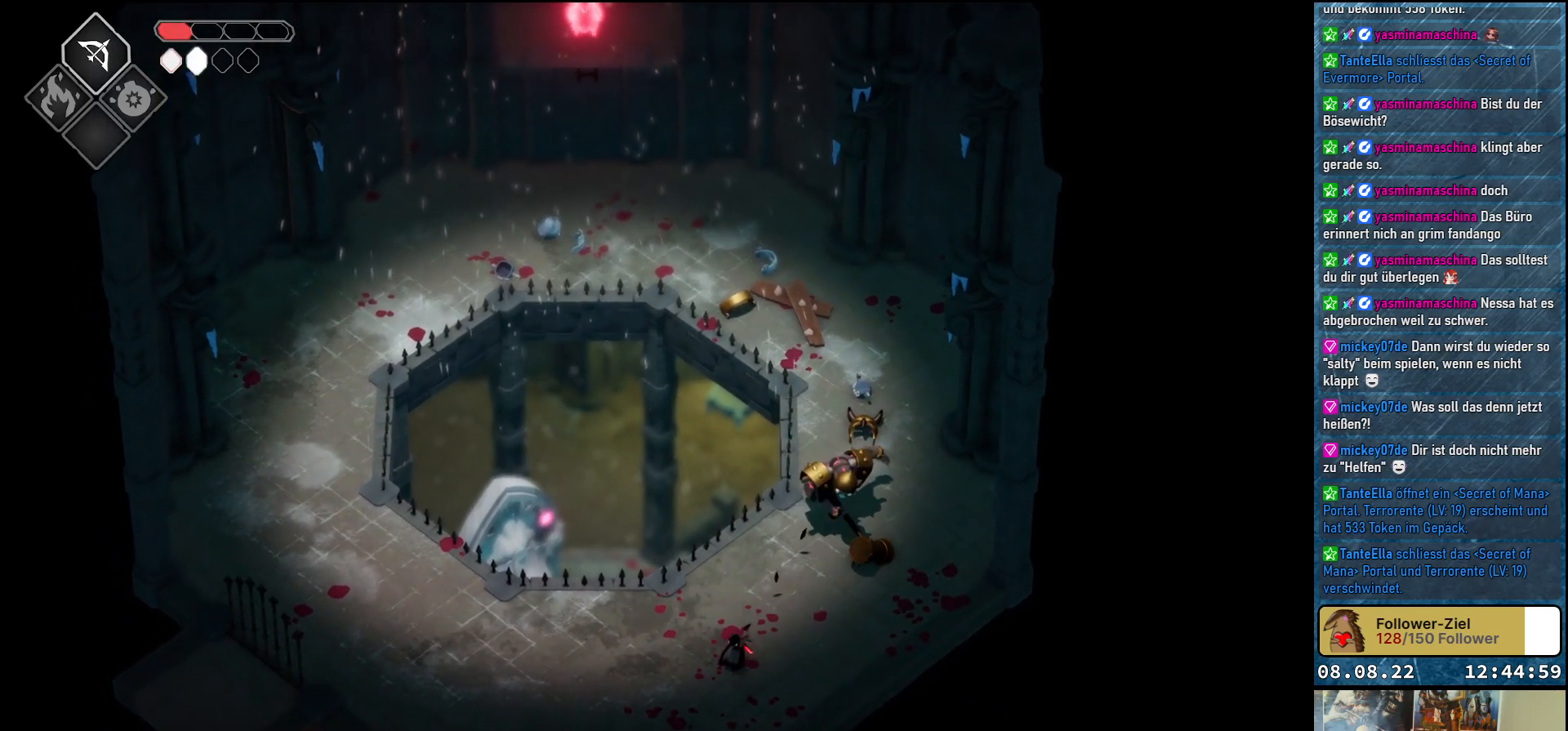
{"buttons": [], "left_stick": "up-left", "right_stick": "center", "events": [[183, "left_stick", "left"], [500, "left_stick", "up-left"]]}
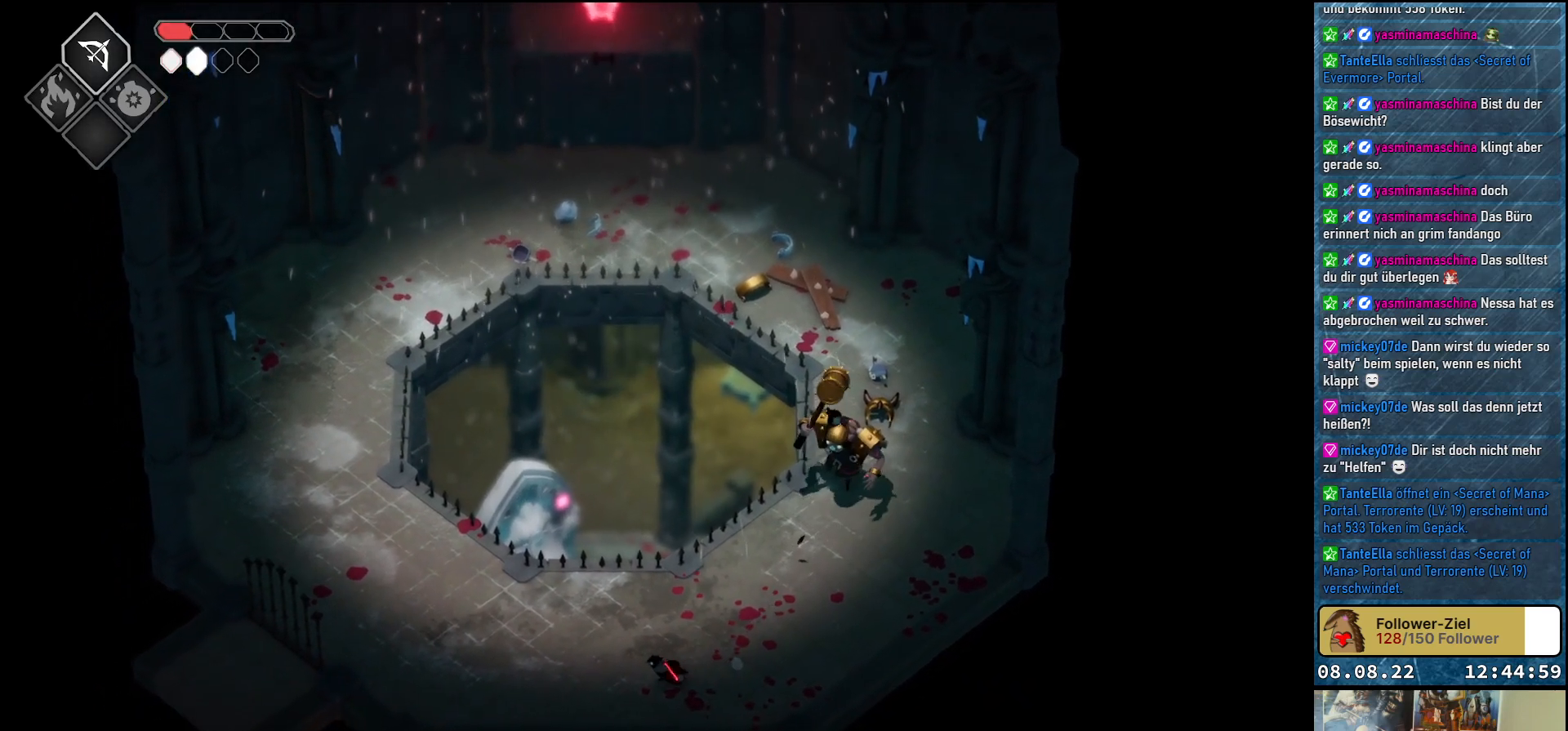
{"buttons": ["B", "L2"], "left_stick": "up-right", "right_stick": "center", "events": [[233, "L2", "down"], [233, "left_stick", "up-right"], [283, "B", "down"]]}
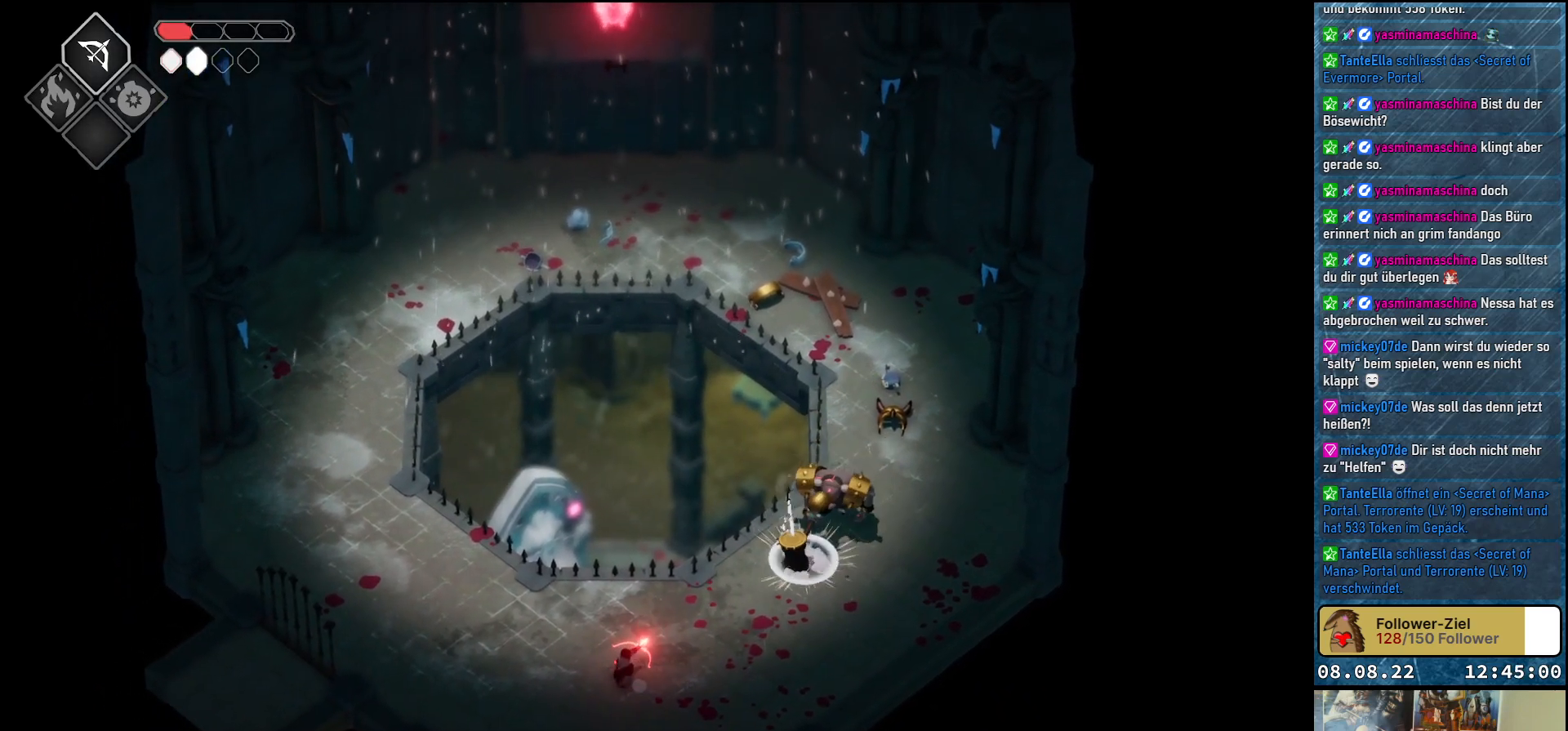
{"buttons": ["B", "L2"], "left_stick": "up-right", "right_stick": "center", "events": [[83, "B", "up"], [400, "B", "down"]]}
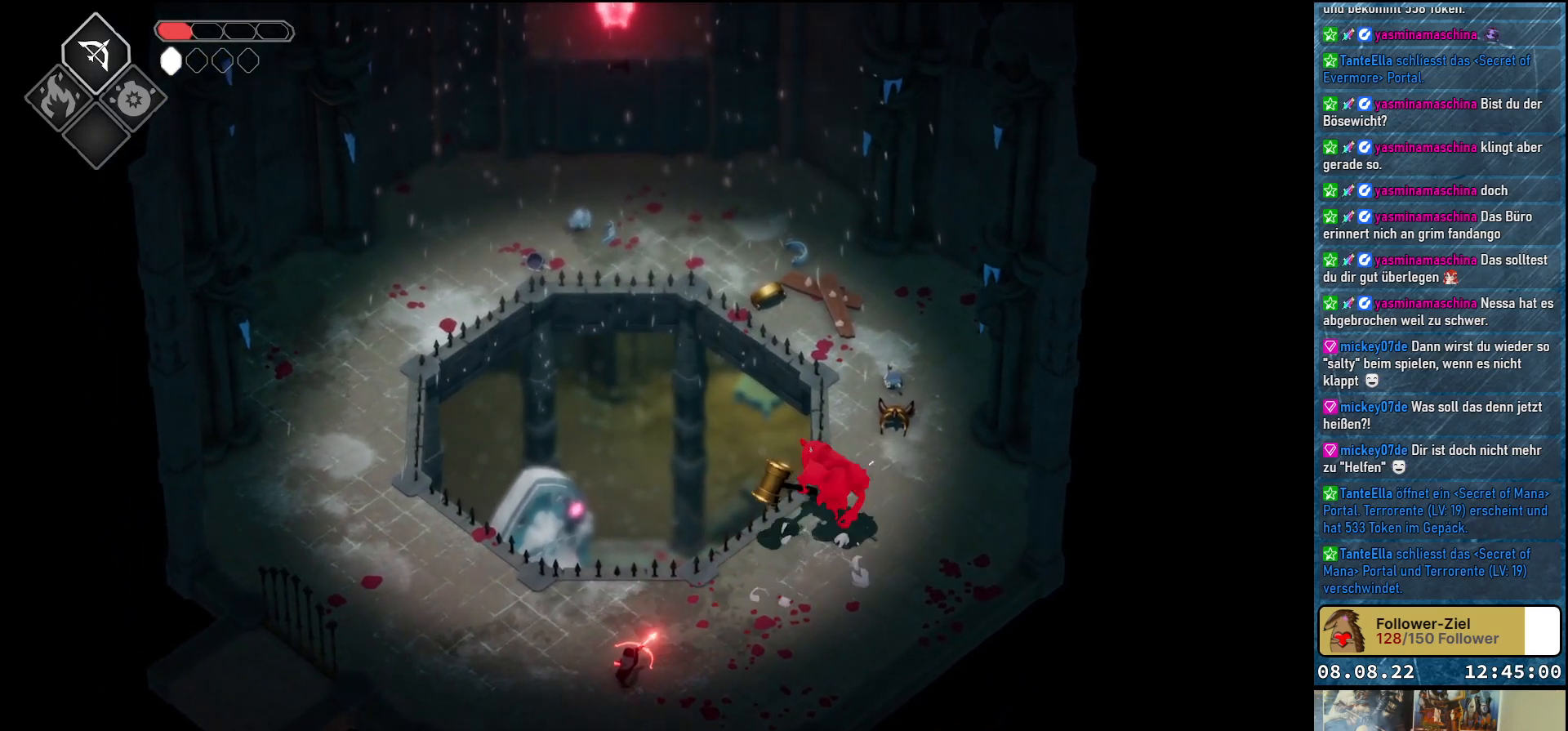
{"buttons": ["L2"], "left_stick": "up-right", "right_stick": "center", "events": [[483, "B", "up"]]}
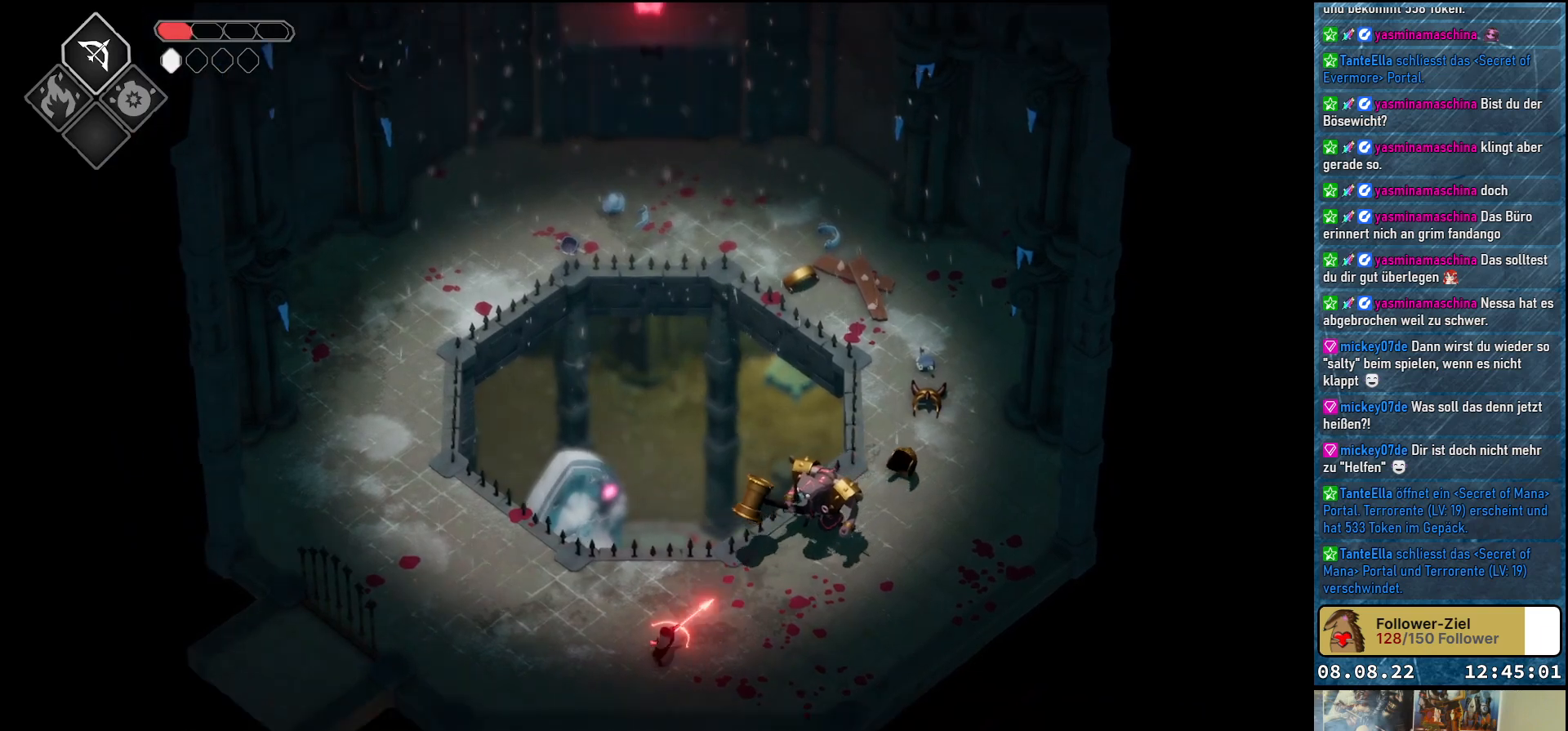
{"buttons": [], "left_stick": "left", "right_stick": "center", "events": [[50, "L2", "up"], [200, "left_stick", "up-left"], [350, "left_stick", "left"]]}
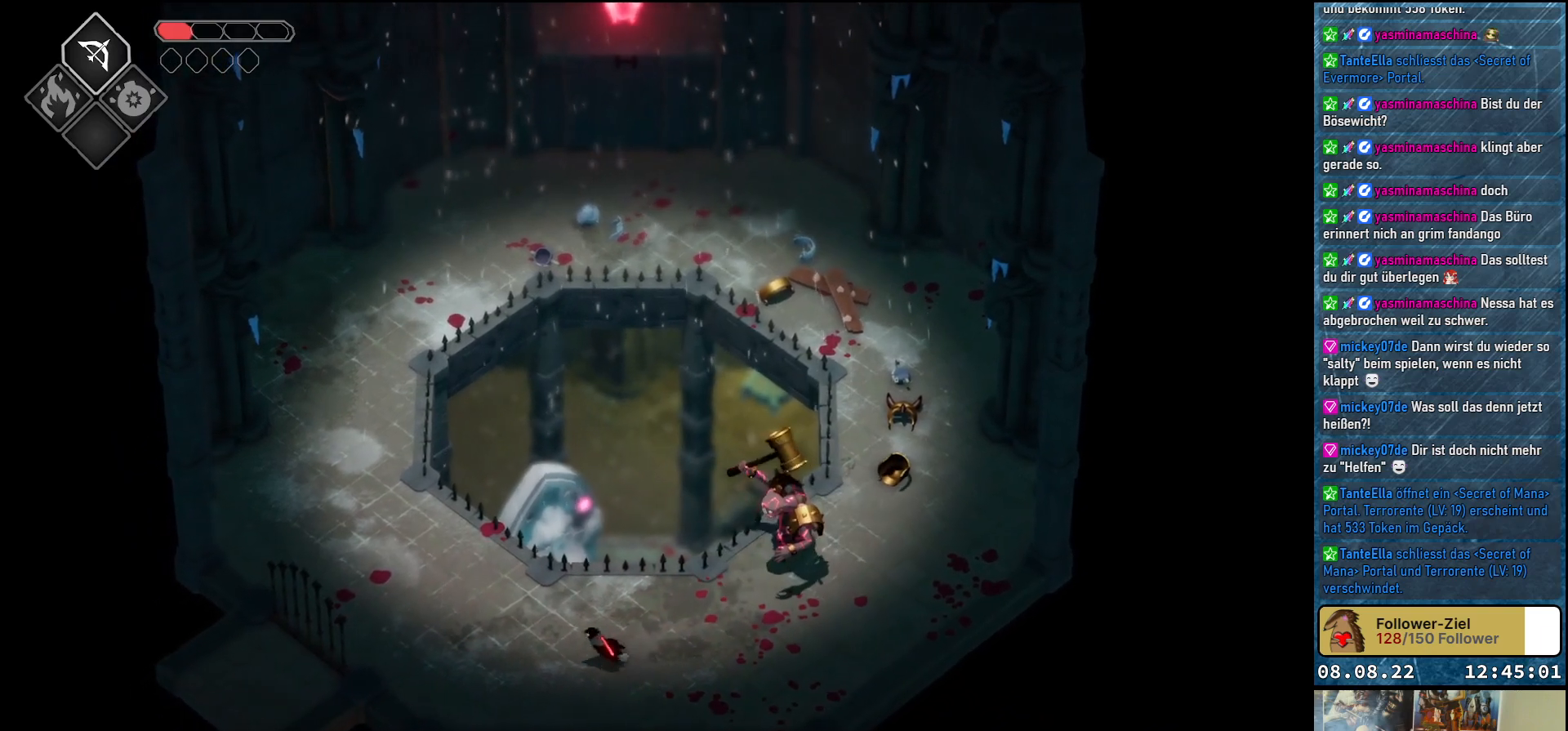
{"buttons": [], "left_stick": "up-right", "right_stick": "center", "events": [[200, "left_stick", "up-left"], [383, "left_stick", "up"], [483, "left_stick", "up-right"]]}
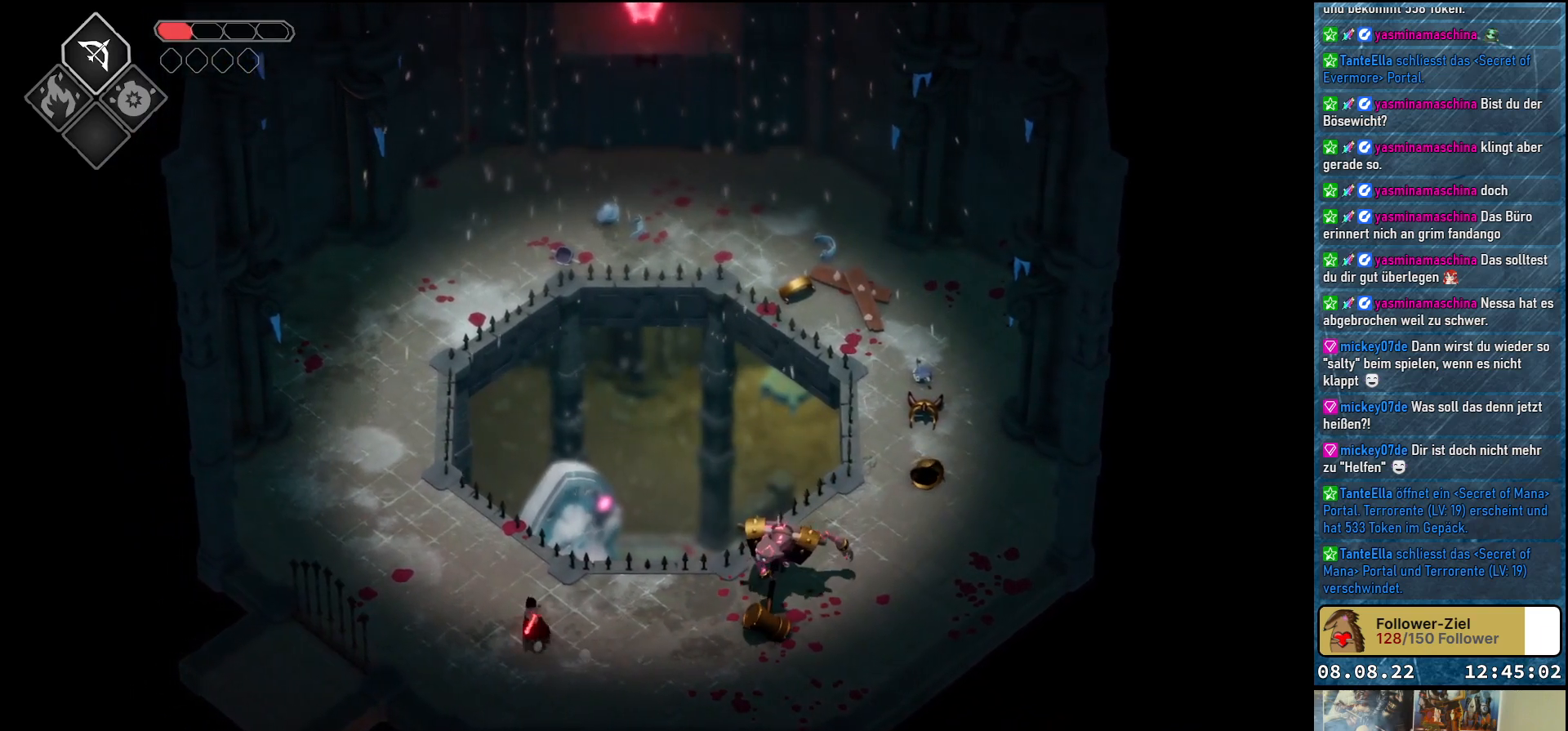
{"buttons": [], "left_stick": "right", "right_stick": "center", "events": [[150, "left_stick", "right"]]}
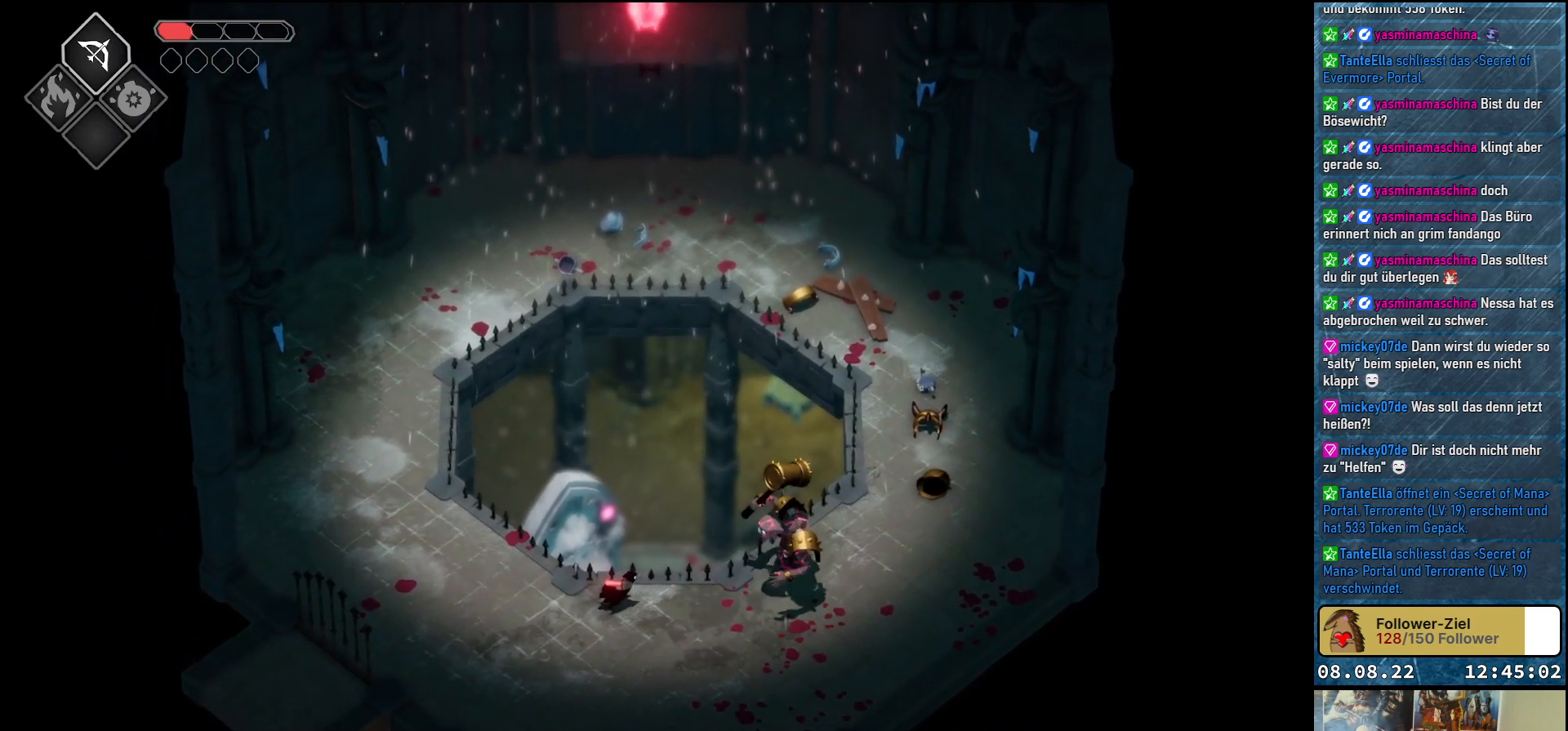
{"buttons": [], "left_stick": "left", "right_stick": "center", "events": [[33, "X", "down"], [117, "X", "up"], [117, "left_stick", "left"], [233, "A", "down"], [333, "A", "up"], [383, "A", "down"], [450, "A", "up"]]}
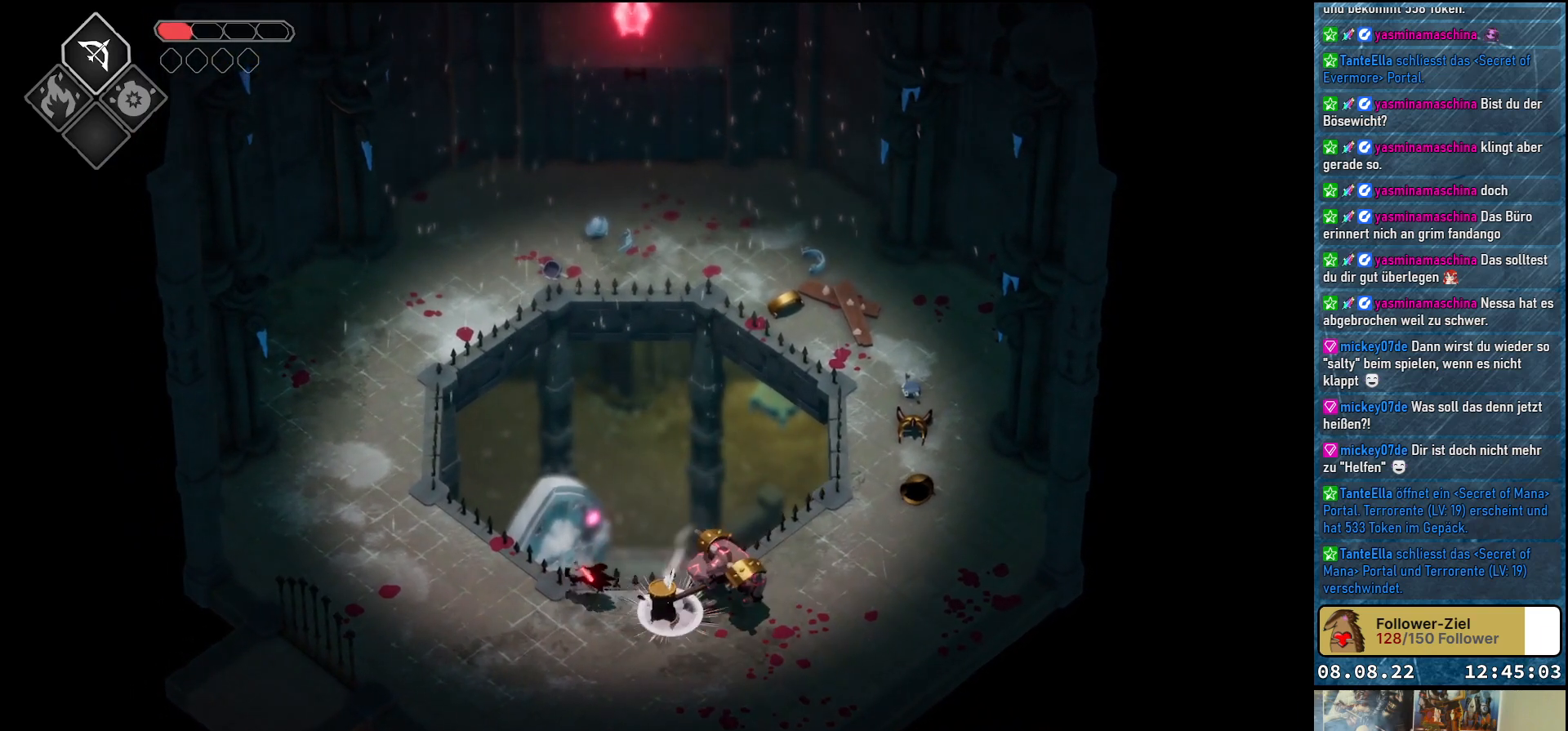
{"buttons": [], "left_stick": "right", "right_stick": "center", "events": [[17, "A", "down"], [100, "A", "up"], [283, "left_stick", "up"], [350, "left_stick", "right"]]}
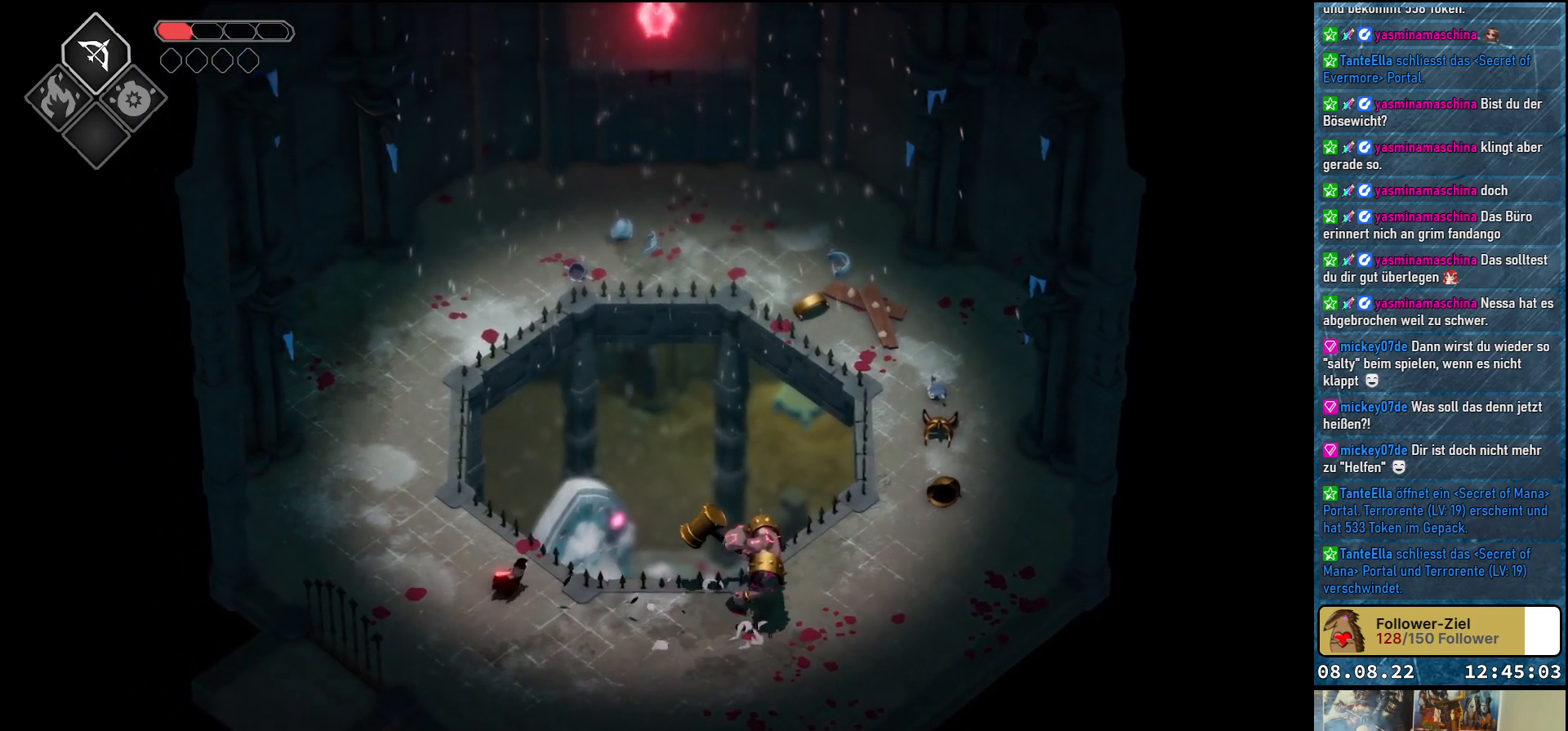
{"buttons": [], "left_stick": "left", "right_stick": "center", "events": [[400, "X", "down"], [467, "left_stick", "left"], [500, "X", "up"]]}
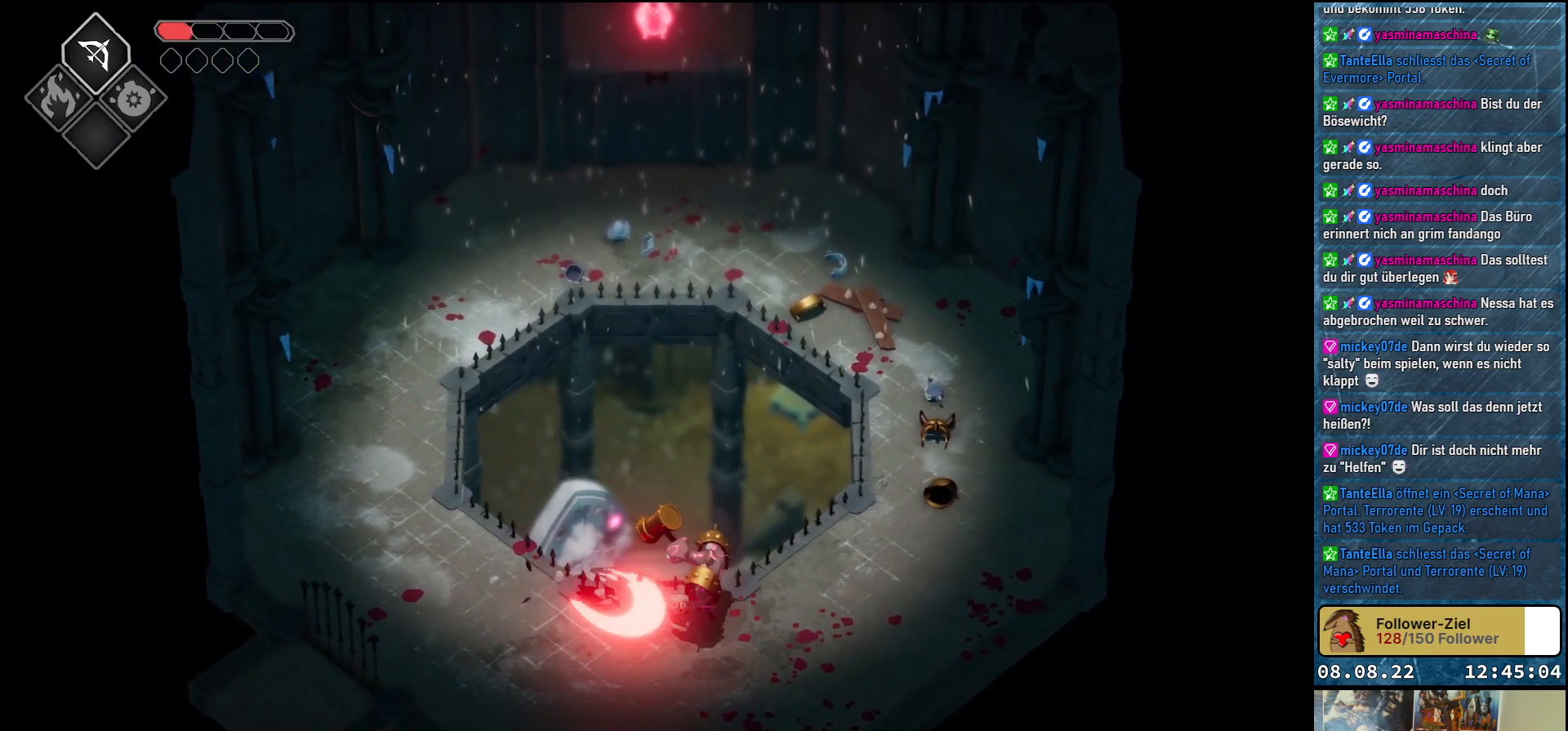
{"buttons": [], "left_stick": "up-left", "right_stick": "center", "events": [[100, "A", "down"], [200, "A", "up"], [250, "A", "down"], [333, "A", "up"], [383, "A", "down"], [433, "left_stick", "up-left"], [450, "A", "up"]]}
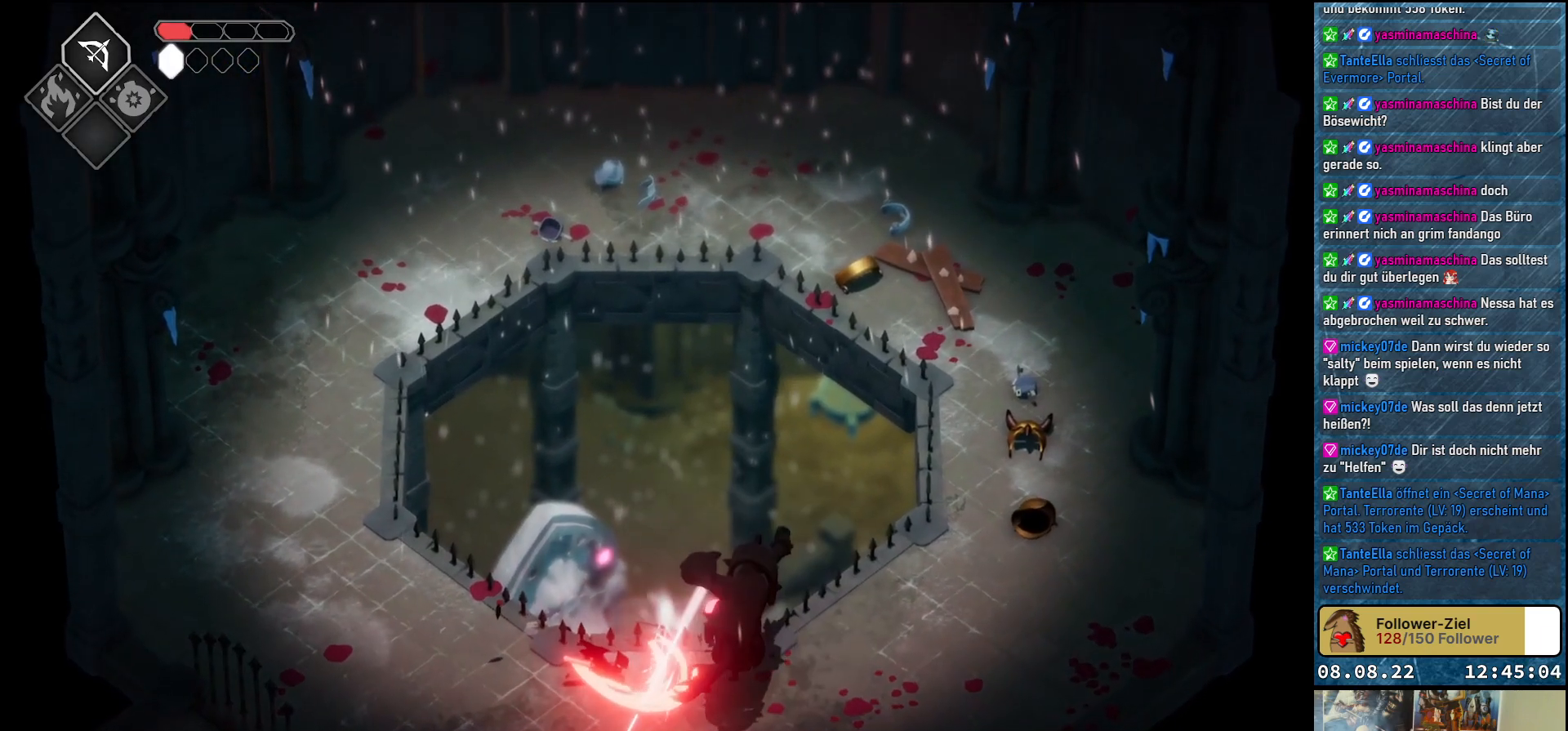
{"buttons": [], "left_stick": "up-left", "right_stick": "center", "events": []}
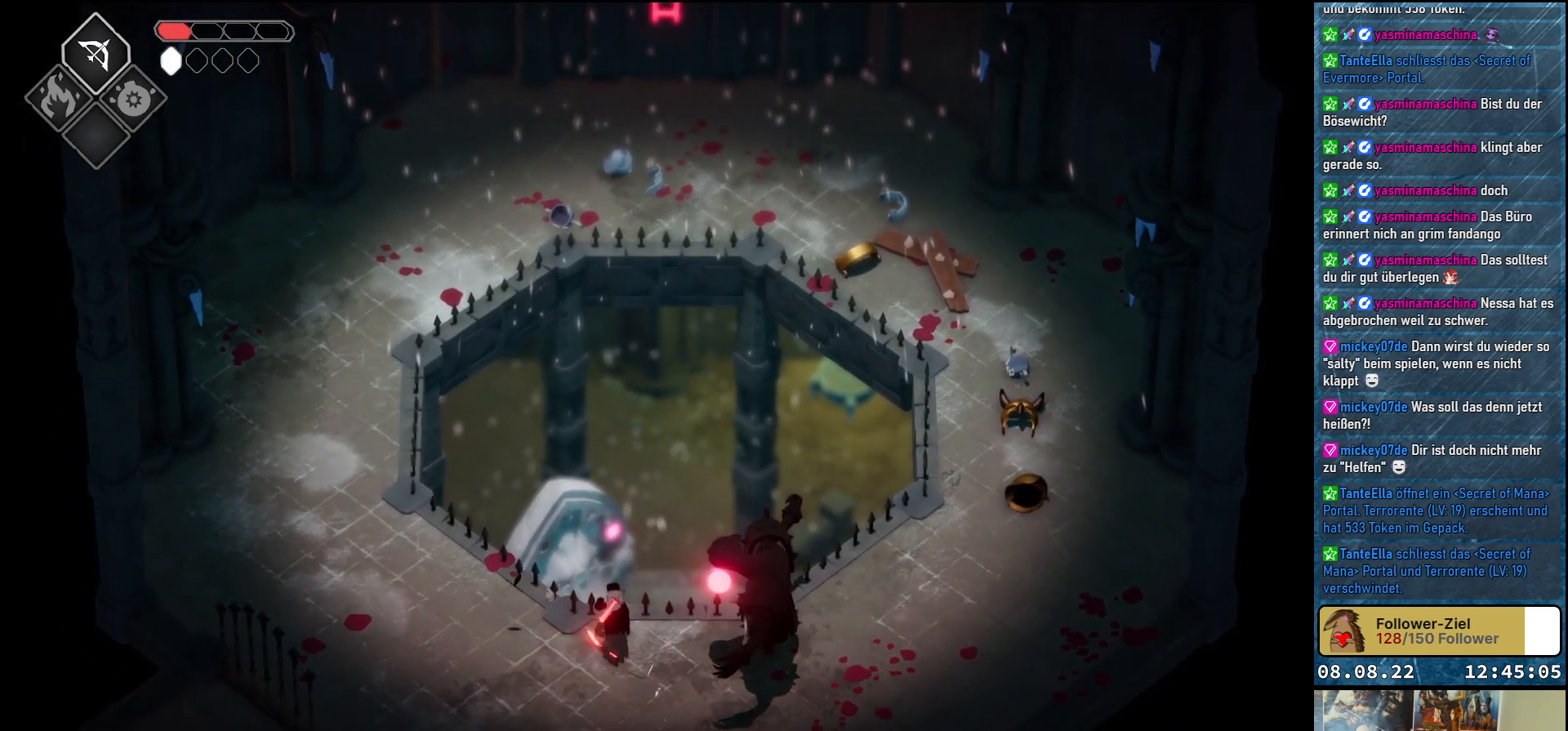
{"buttons": [], "left_stick": "center", "right_stick": "center", "events": [[350, "left_stick", "center"]]}
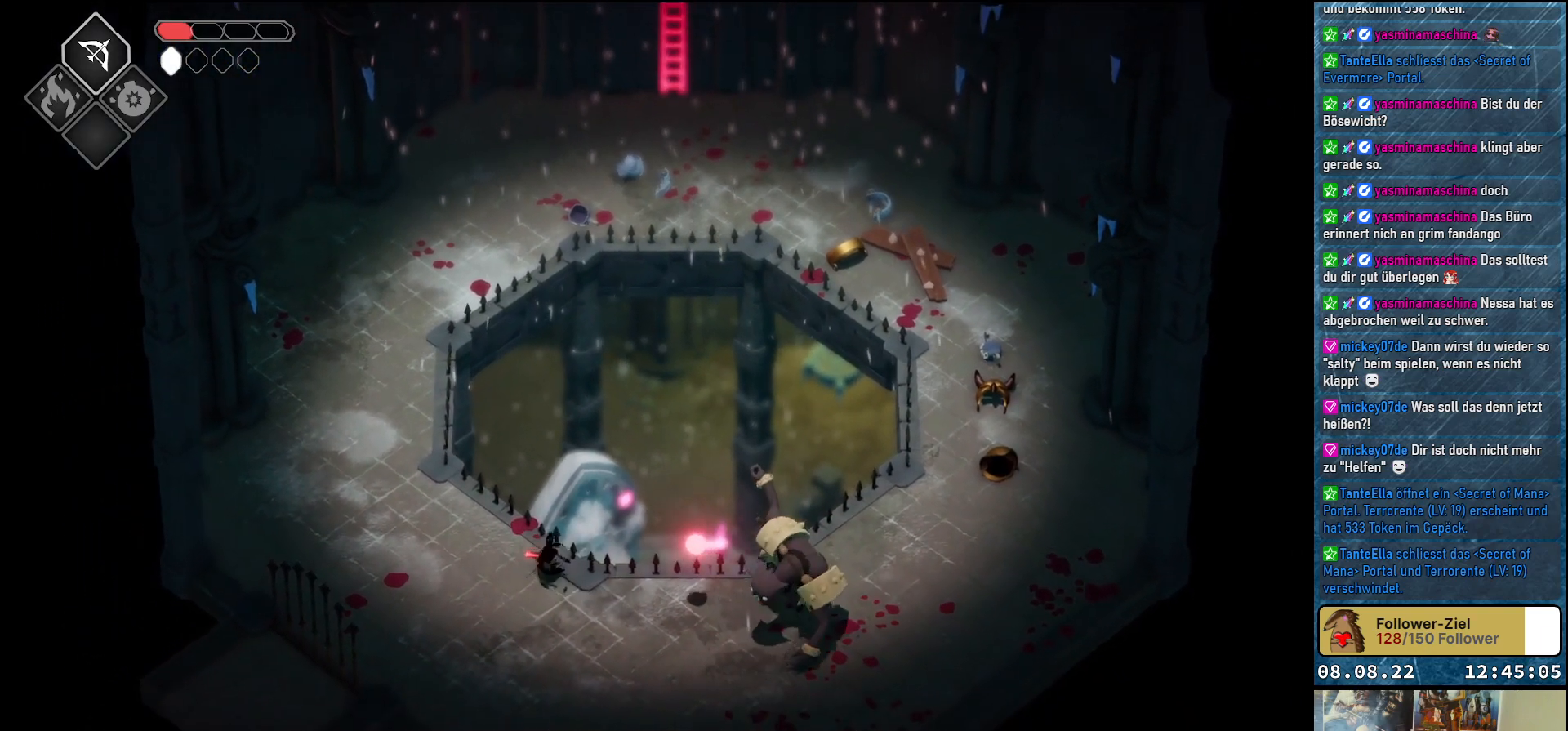
{"buttons": [], "left_stick": "center", "right_stick": "center", "events": []}
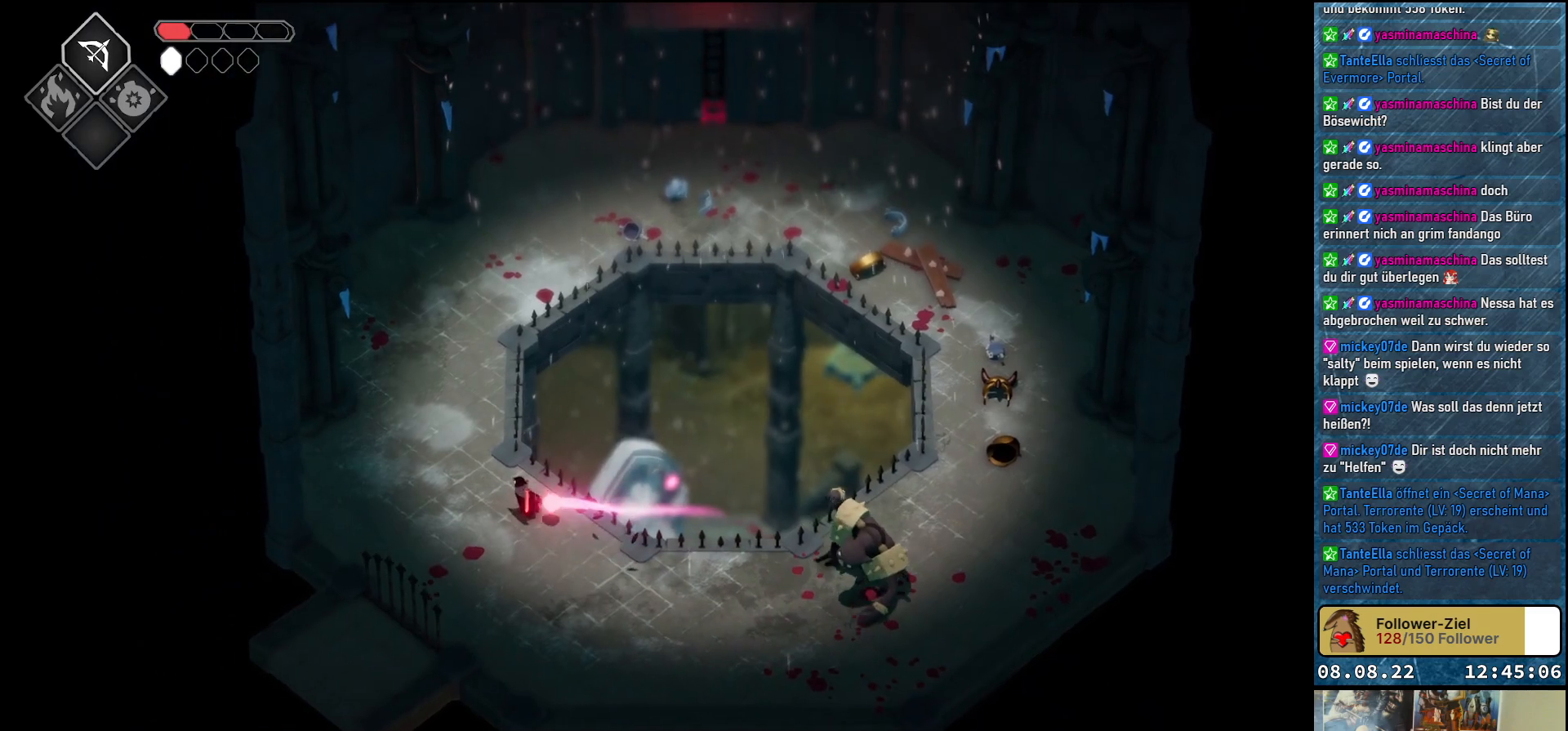
{"buttons": [], "left_stick": "center", "right_stick": "center", "events": []}
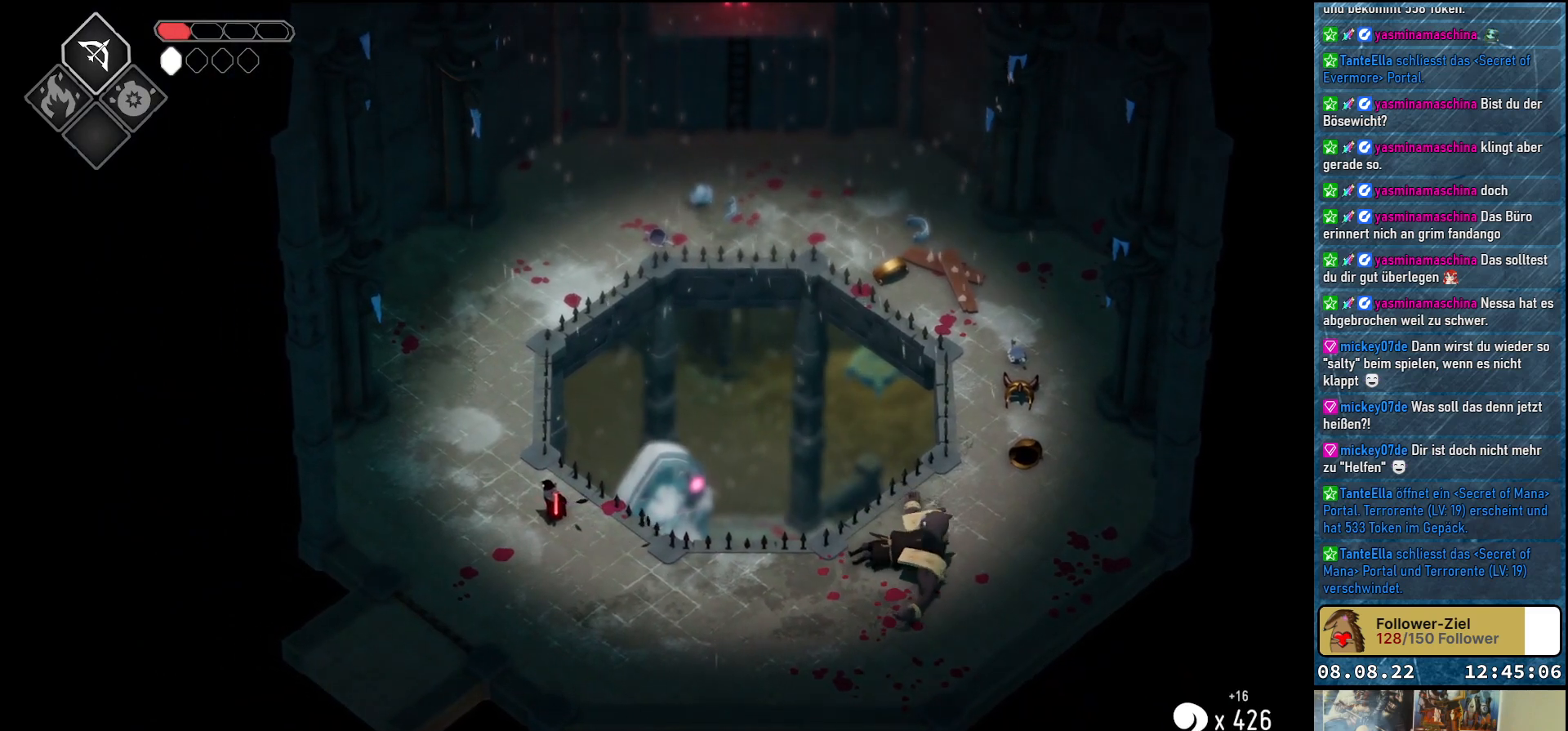
{"buttons": [], "left_stick": "up-left", "right_stick": "center", "events": [[467, "left_stick", "up-left"]]}
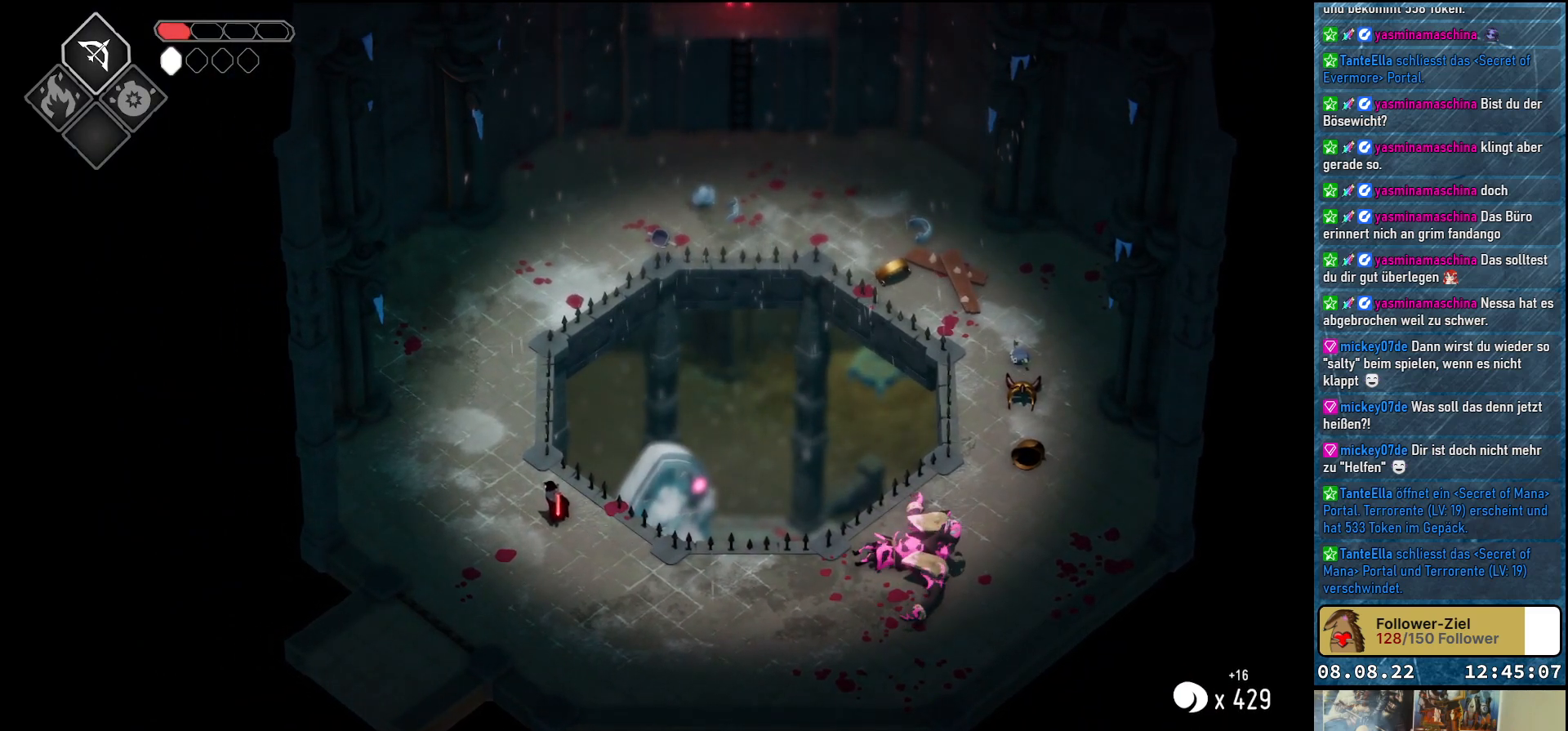
{"buttons": [], "left_stick": "up", "right_stick": "center", "events": [[350, "A", "down"], [383, "left_stick", "up"], [500, "A", "up"]]}
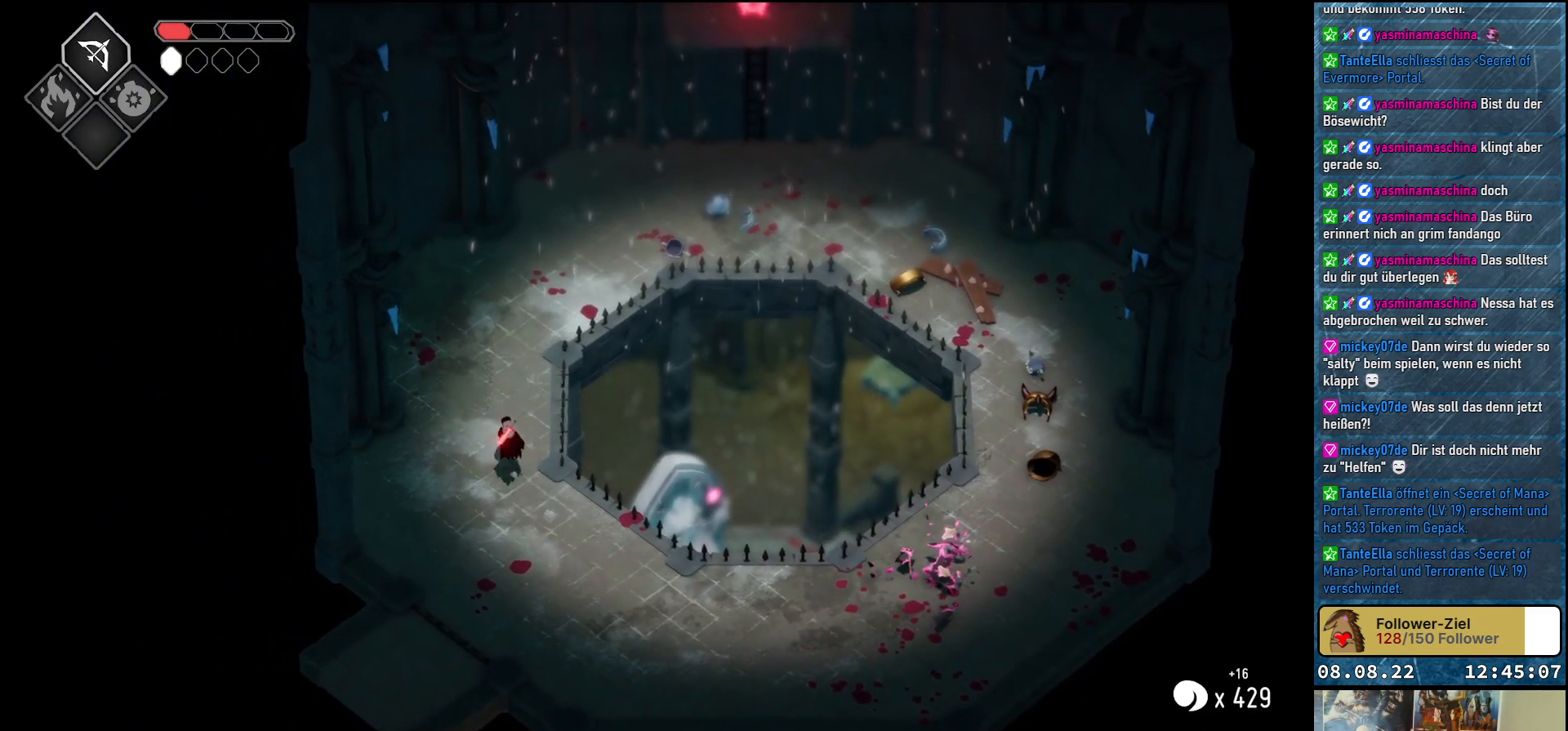
{"buttons": ["A"], "left_stick": "up-right", "right_stick": "center", "events": [[133, "left_stick", "up-right"], [500, "A", "down"]]}
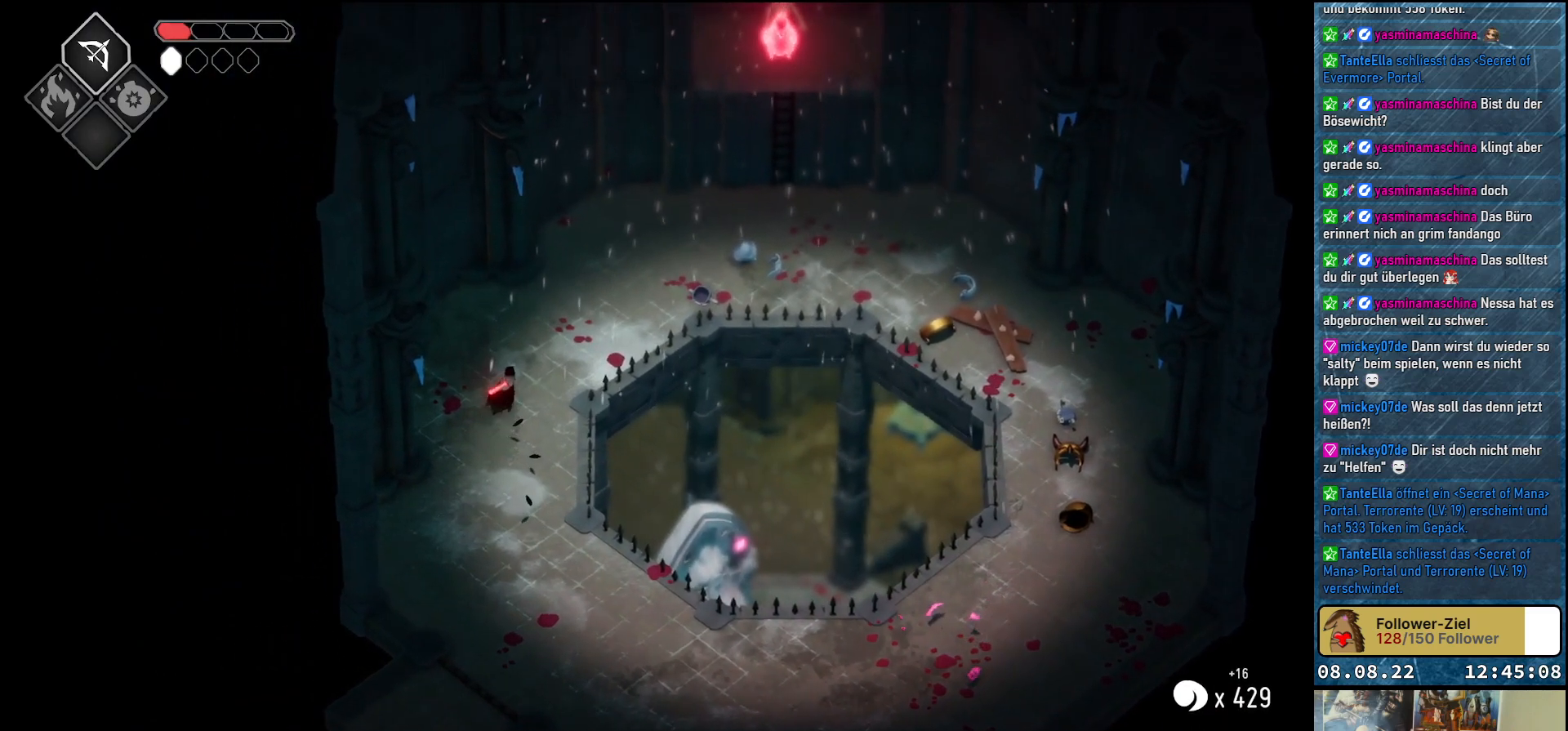
{"buttons": [], "left_stick": "up-right", "right_stick": "center", "events": [[100, "A", "up"], [200, "A", "down"], [283, "A", "up"], [367, "A", "down"], [433, "A", "up"]]}
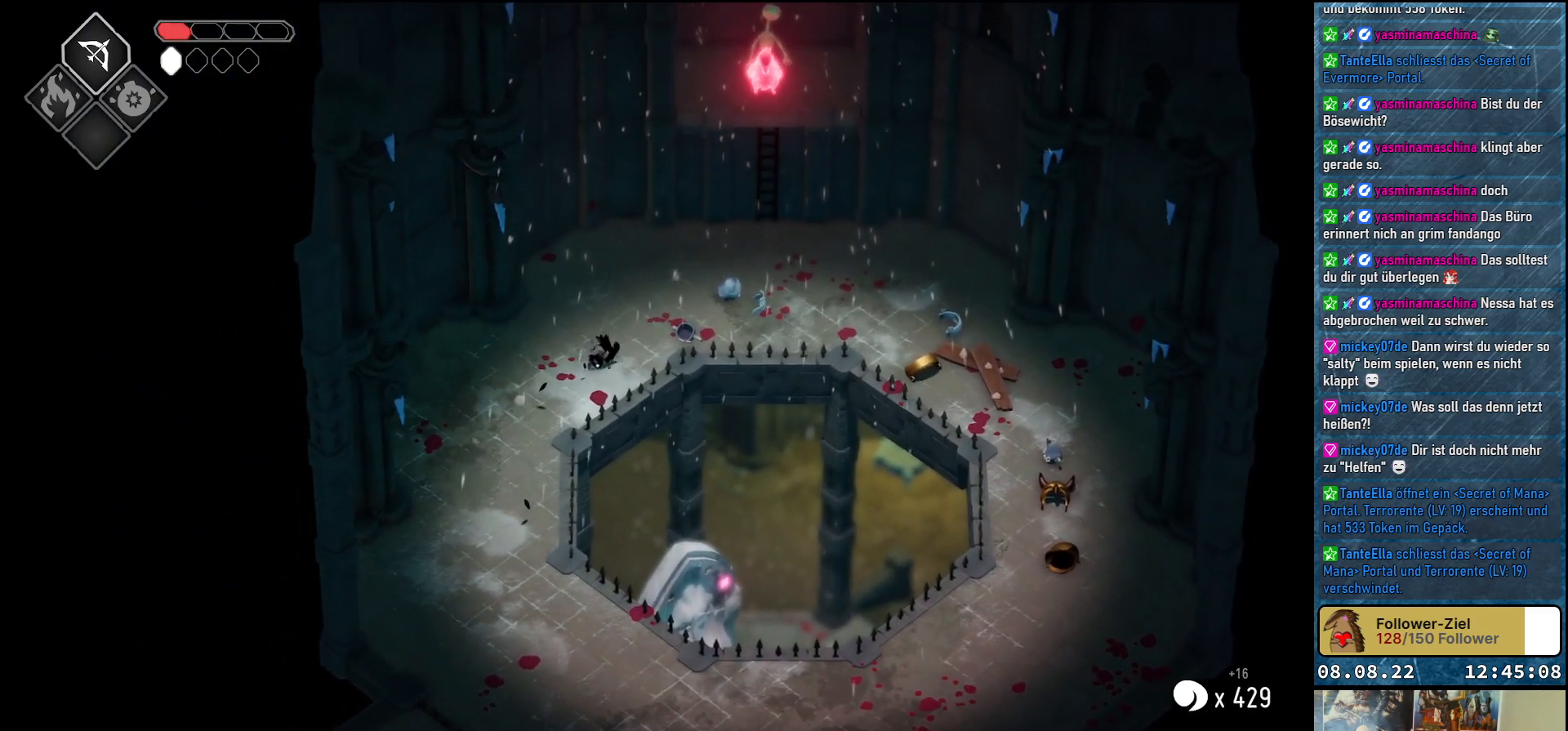
{"buttons": [], "left_stick": "up-right", "right_stick": "center", "events": [[50, "A", "down"], [117, "A", "up"], [217, "A", "down"], [267, "A", "up"], [367, "A", "down"], [467, "A", "up"]]}
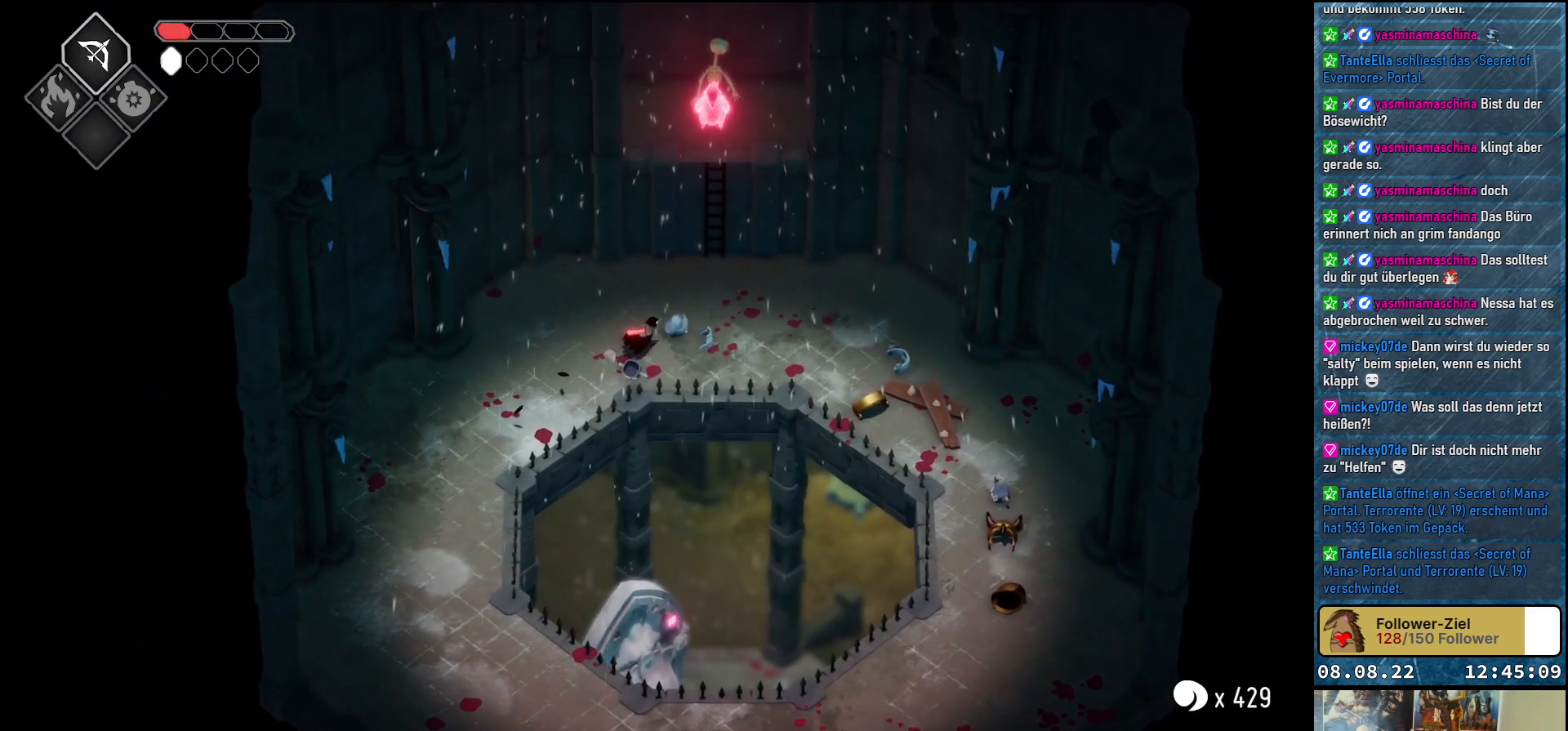
{"buttons": [], "left_stick": "up", "right_stick": "center", "events": [[183, "left_stick", "up"]]}
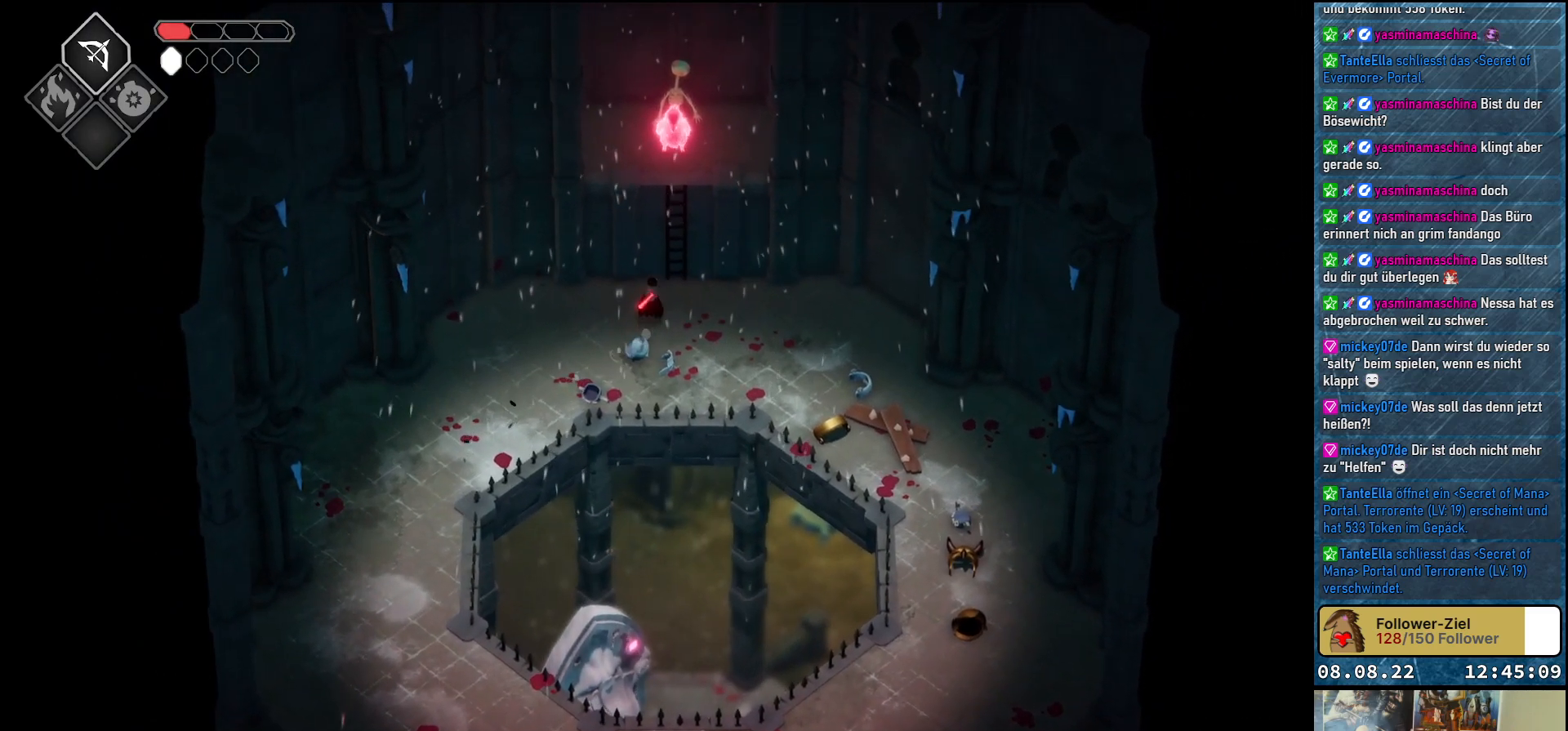
{"buttons": [], "left_stick": "up-right", "right_stick": "center", "events": [[67, "Y", "down"], [150, "Y", "up"], [233, "left_stick", "up-right"]]}
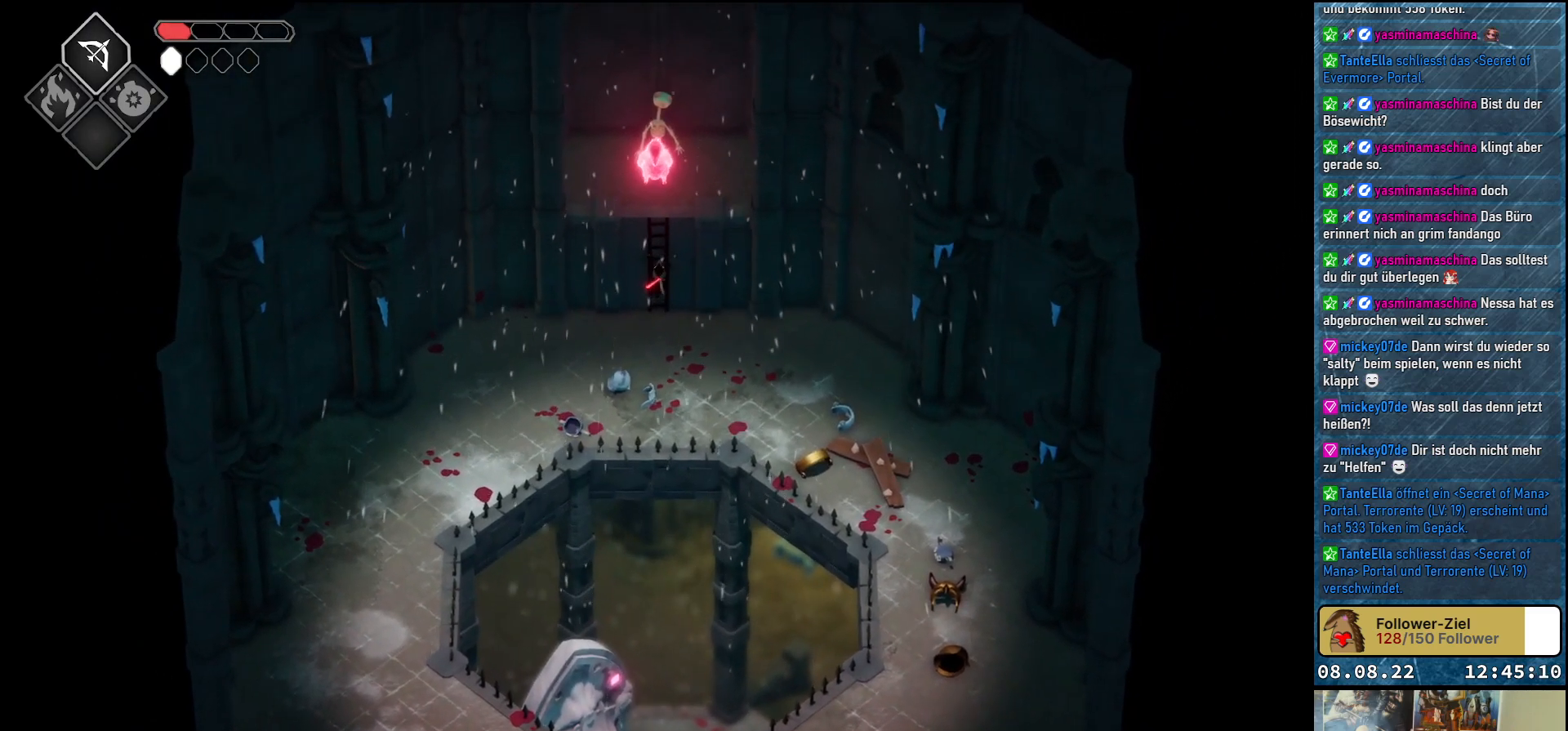
{"buttons": [], "left_stick": "up-right", "right_stick": "center", "events": [[167, "Y", "down"], [200, "Y", "up"]]}
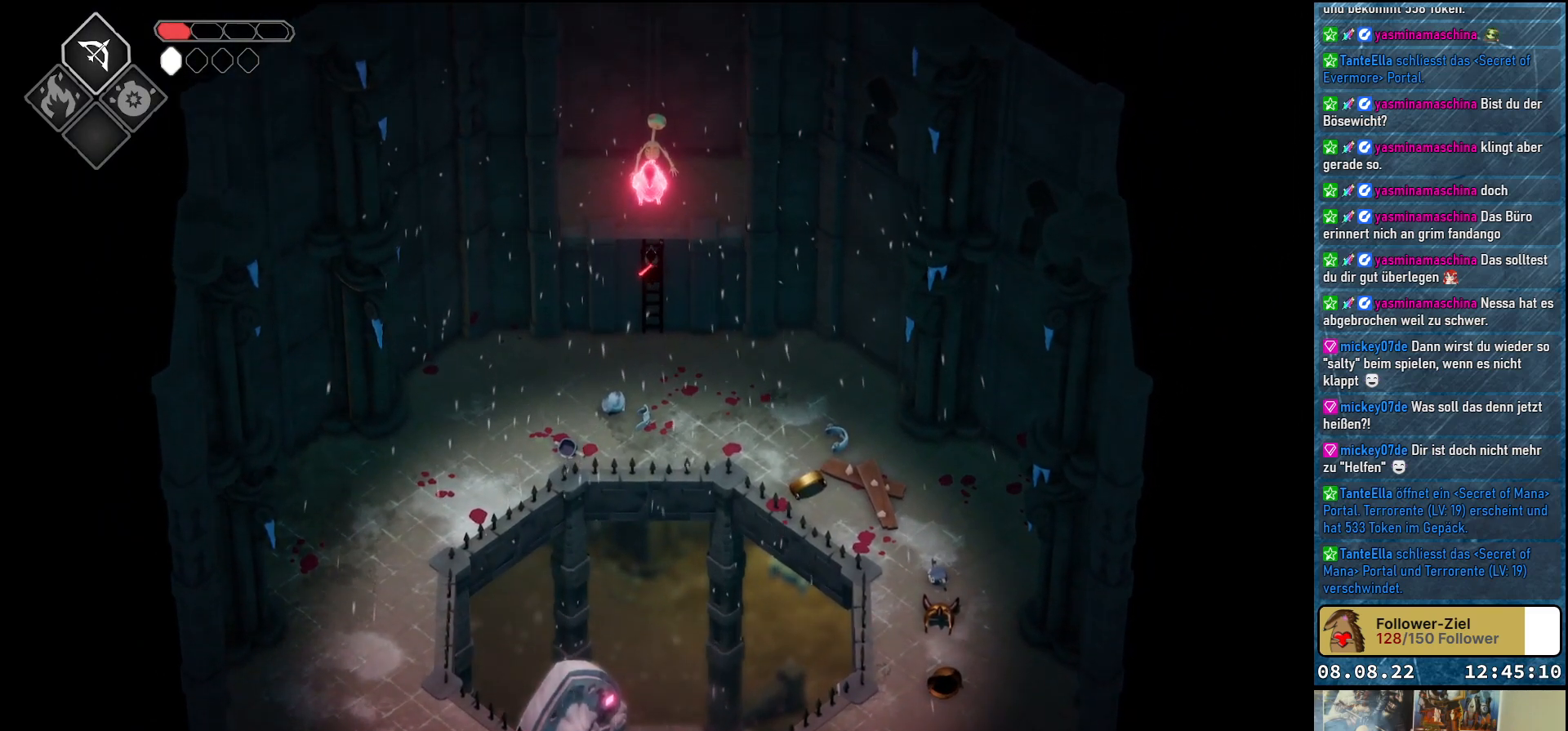
{"buttons": [], "left_stick": "up-right", "right_stick": "center", "events": []}
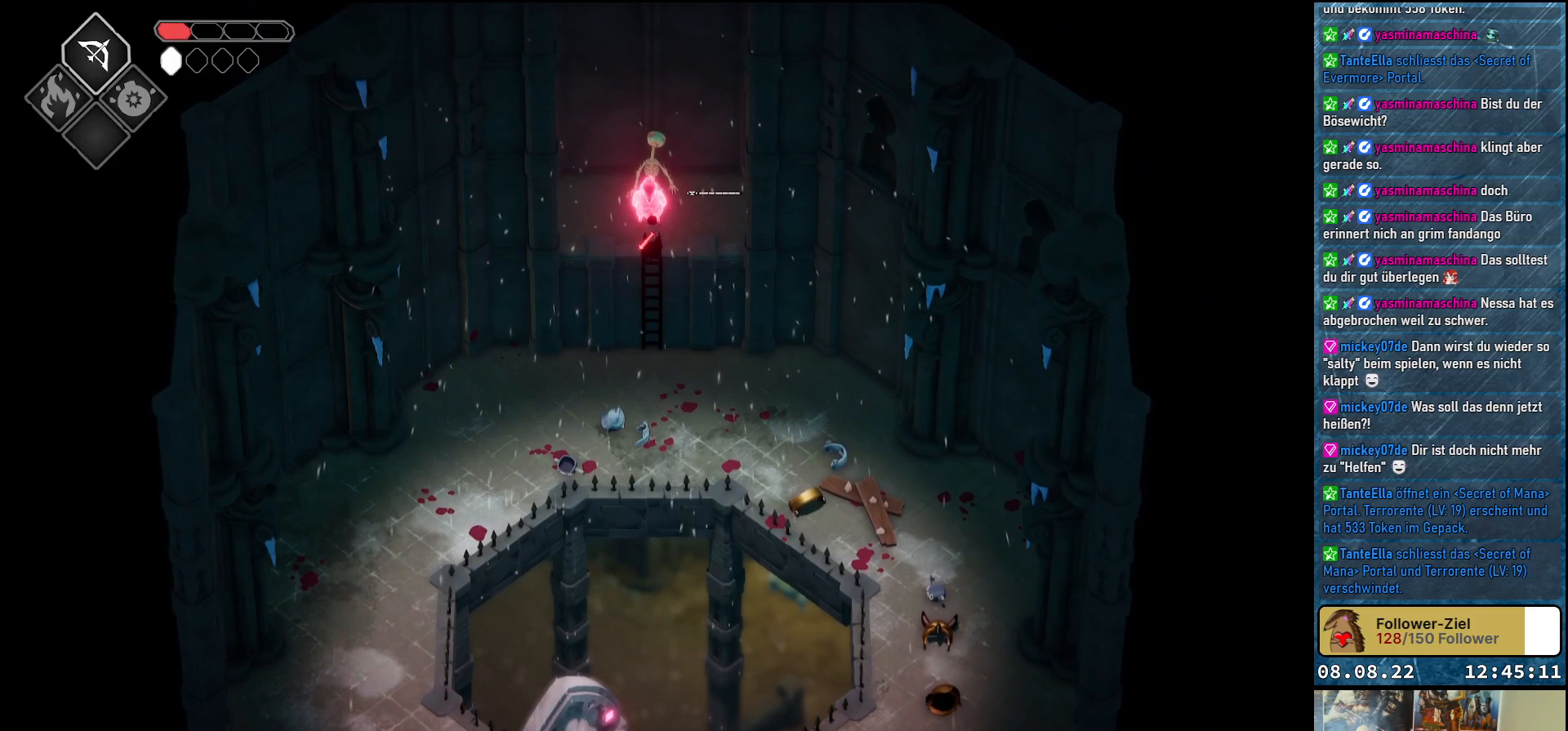
{"buttons": [], "left_stick": "center", "right_stick": "center", "events": [[317, "left_stick", "center"]]}
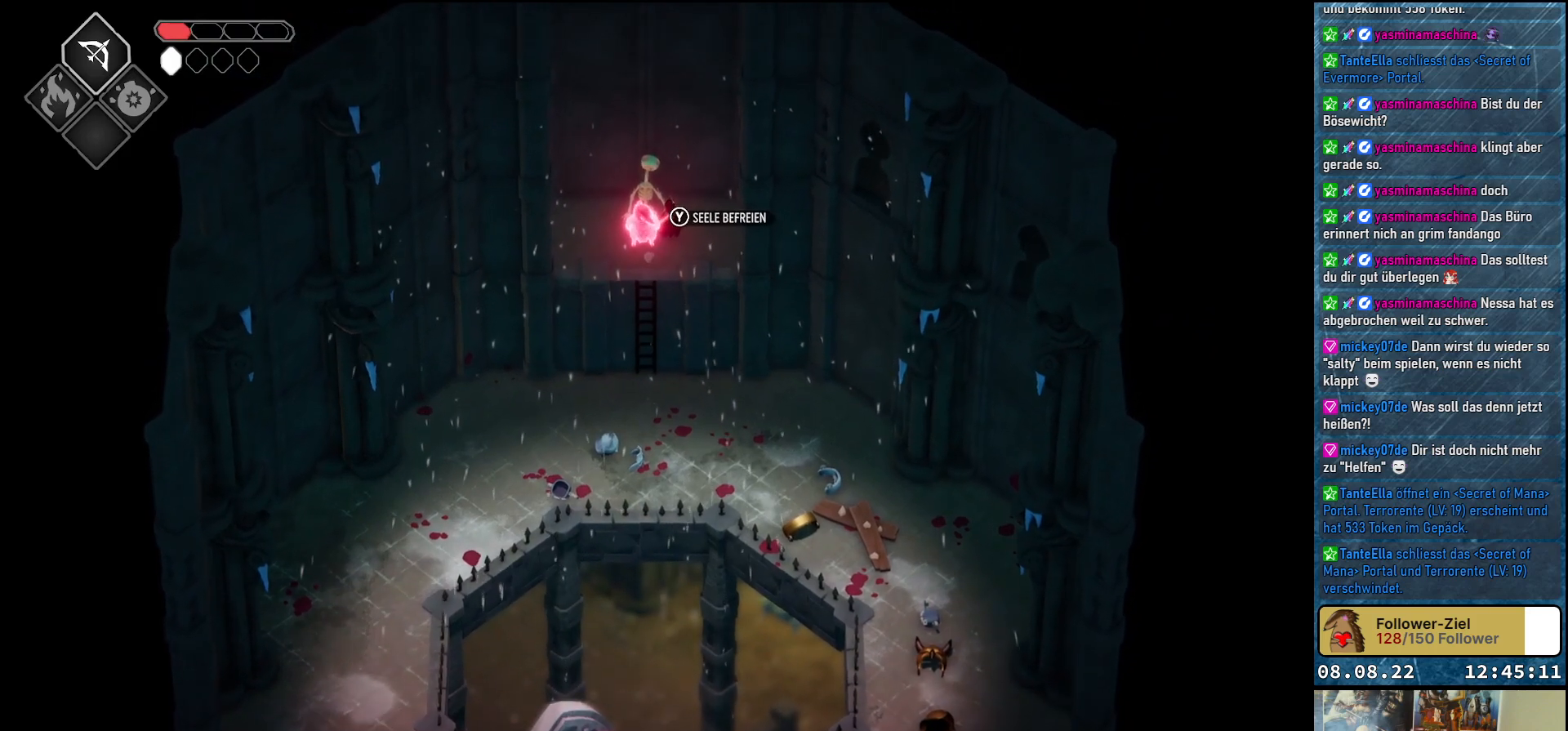
{"buttons": [], "left_stick": "center", "right_stick": "center", "events": [[200, "left_stick", "down-left"], [333, "left_stick", "center"], [350, "Y", "down"], [467, "Y", "up"]]}